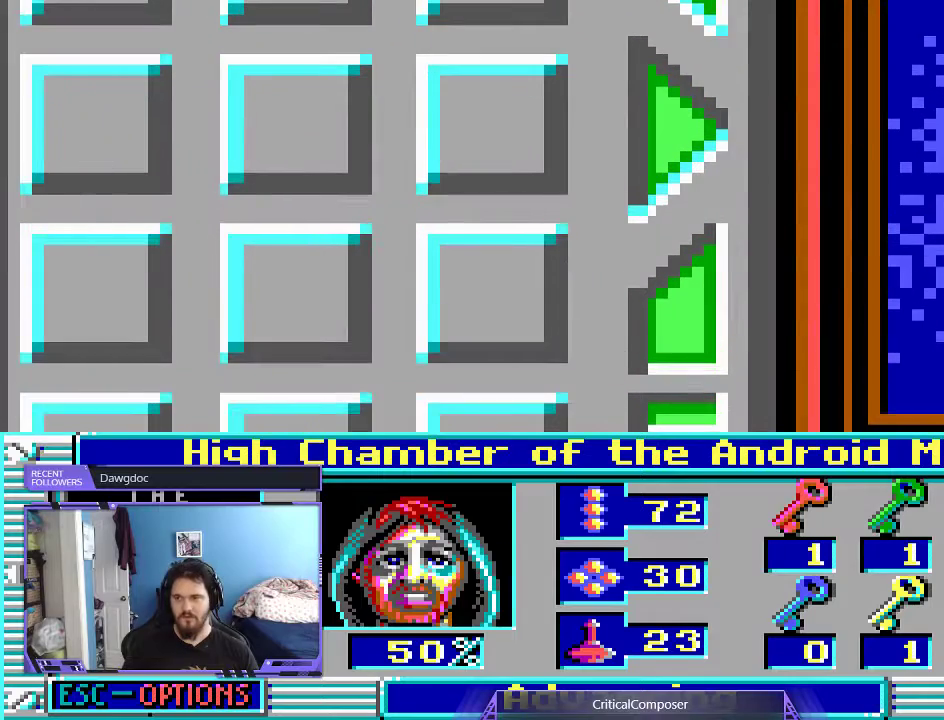
Gameplay with a controller (Xbox layout); each line is a JSON object with the inputs held at the frame after it. "events" lists button and stick changes between this image and that frame as [ms after this image, input, new state], when the widget could be followed in between. Not read: L1 L3 R1 R3 TOUCHPAD left_stick other_buttons right_stick.
{"buttons": ["L2"], "events": [[33, "DPAD_LEFT", "up"], [33, "DPAD_UP", "up"], [33, "L2", "down"]]}
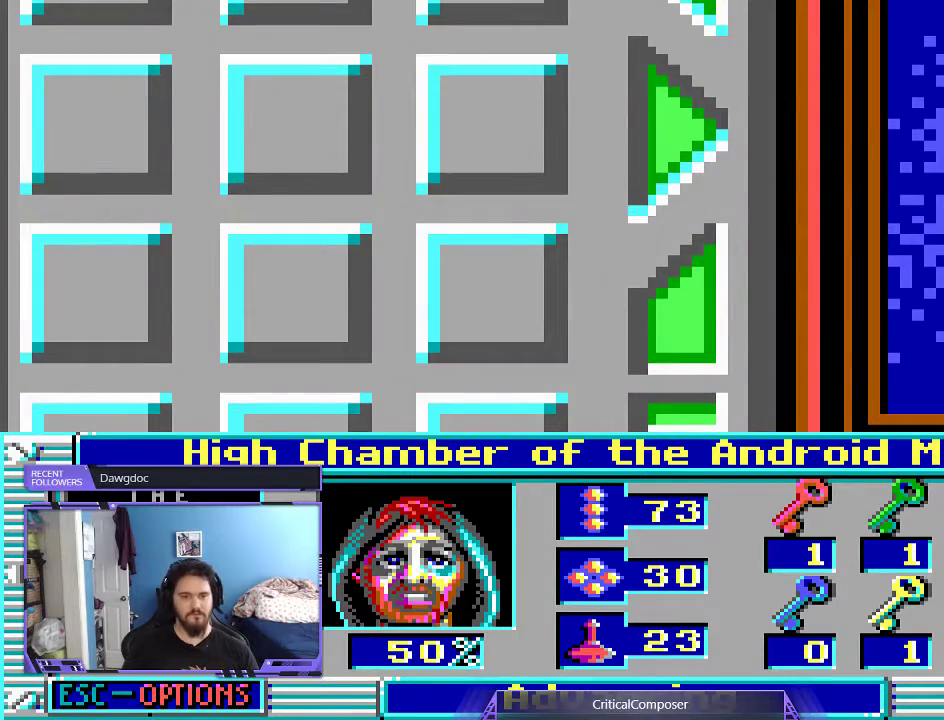
{"buttons": ["L2"], "events": []}
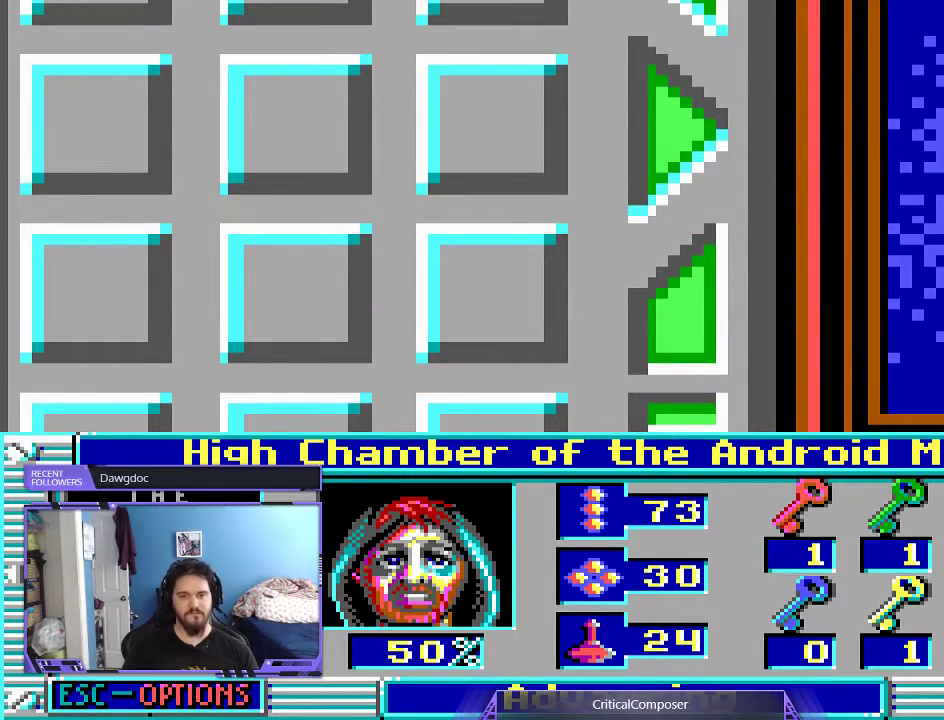
{"buttons": ["L2"], "events": []}
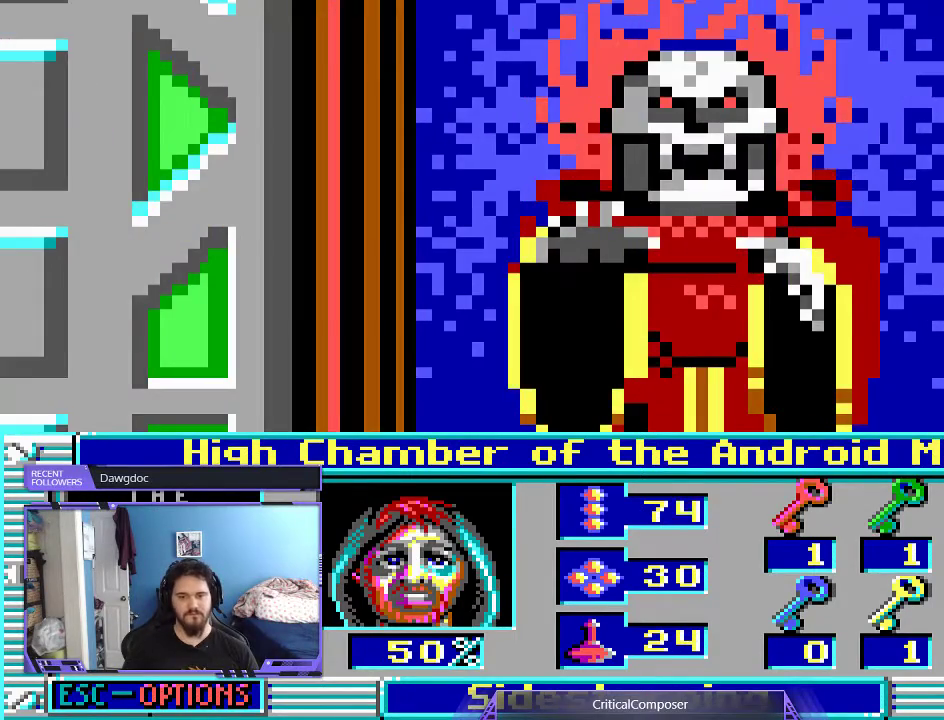
{"buttons": ["L2"], "events": []}
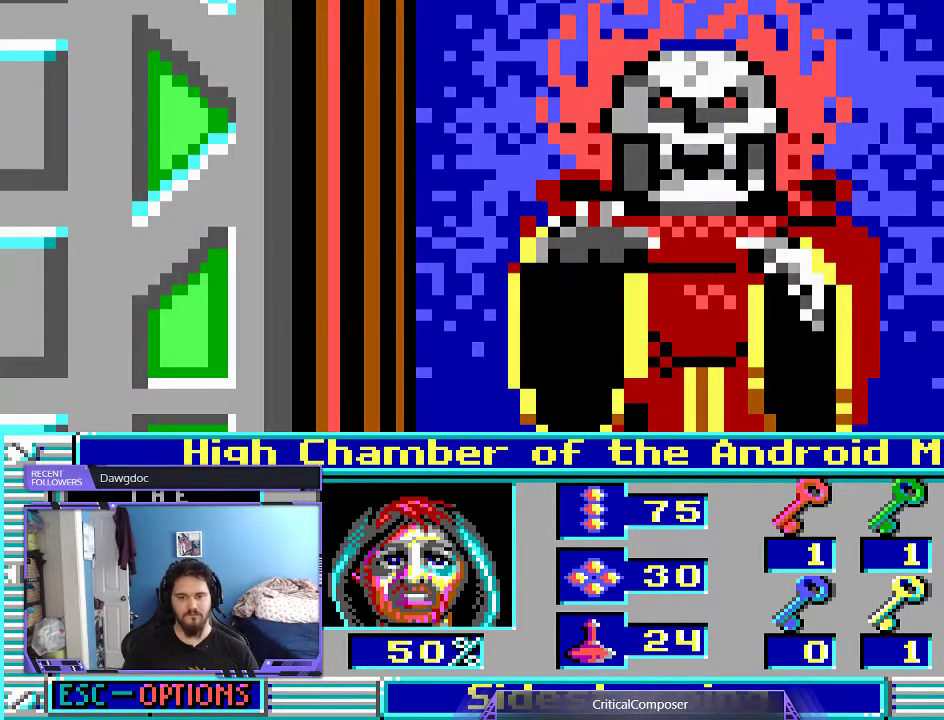
{"buttons": ["L2"], "events": []}
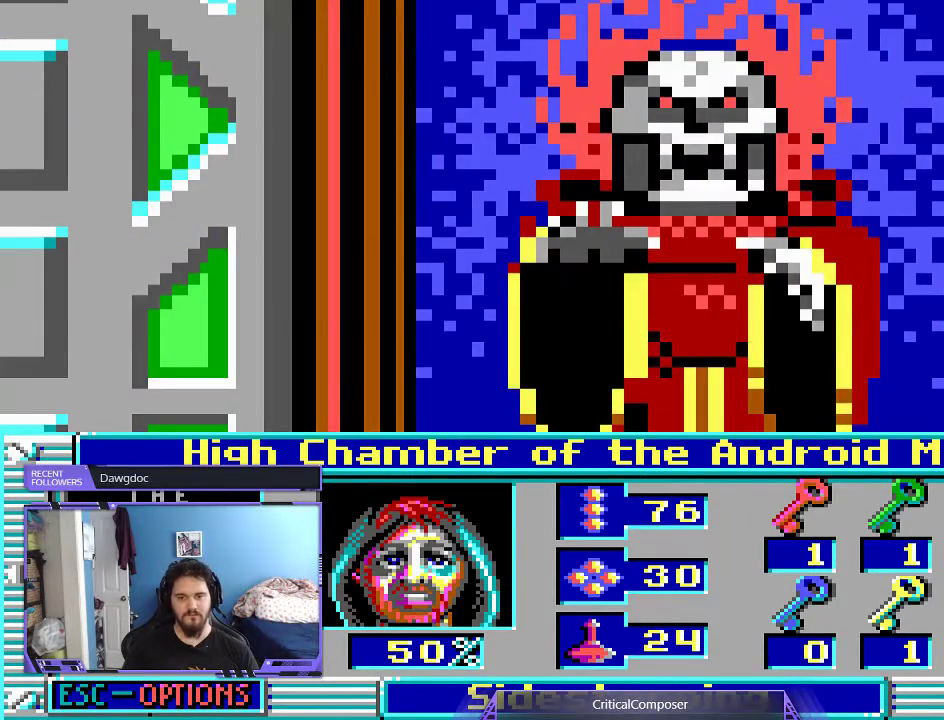
{"buttons": ["L2"], "events": []}
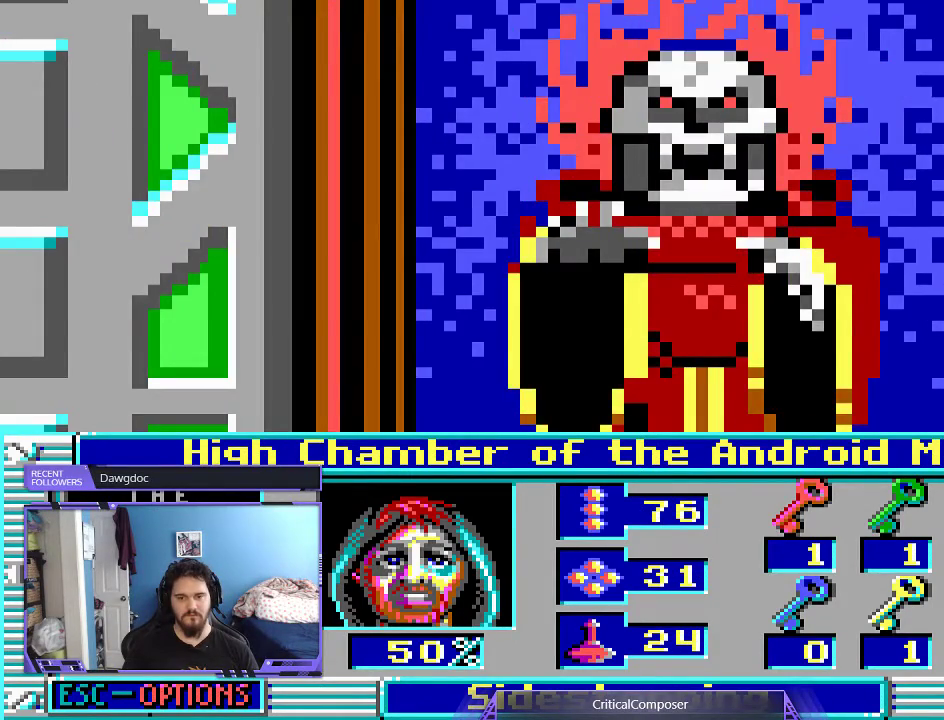
{"buttons": ["L2"], "events": []}
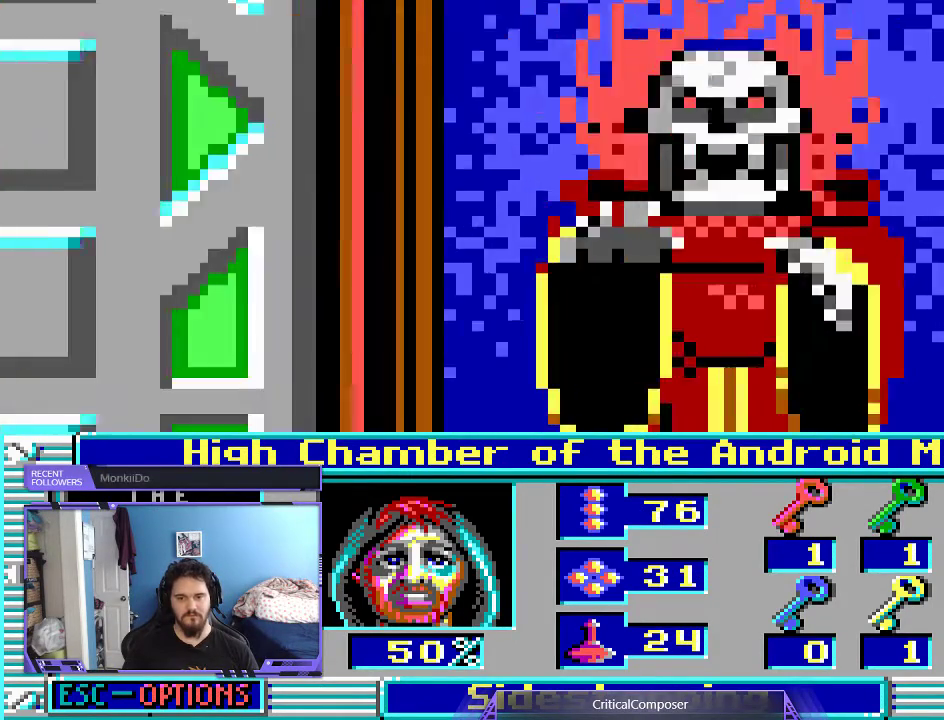
{"buttons": ["L2"], "events": []}
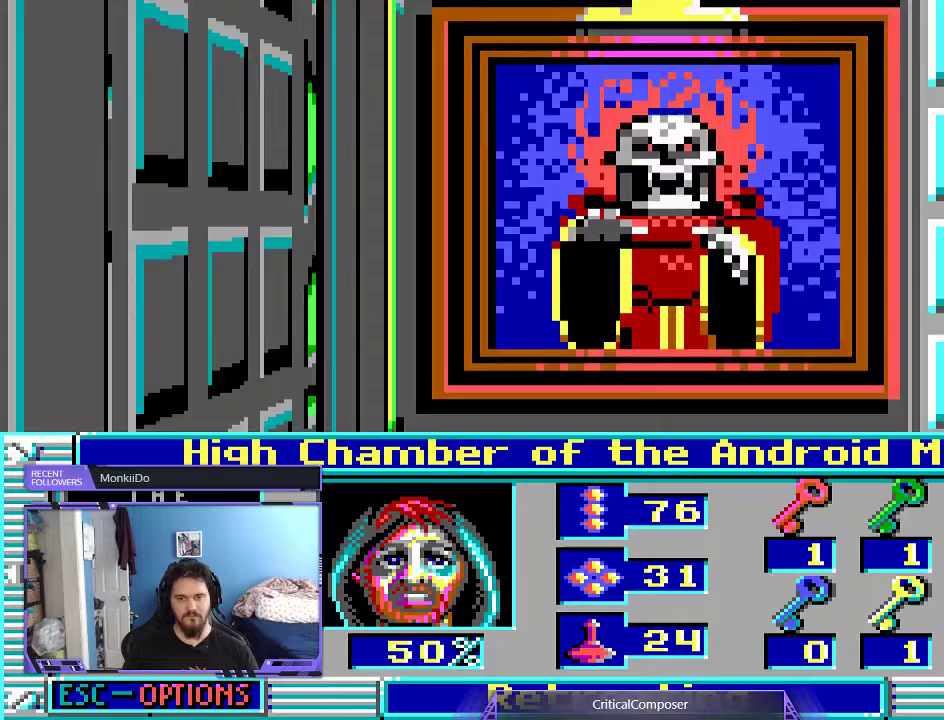
{"buttons": ["L2"], "events": []}
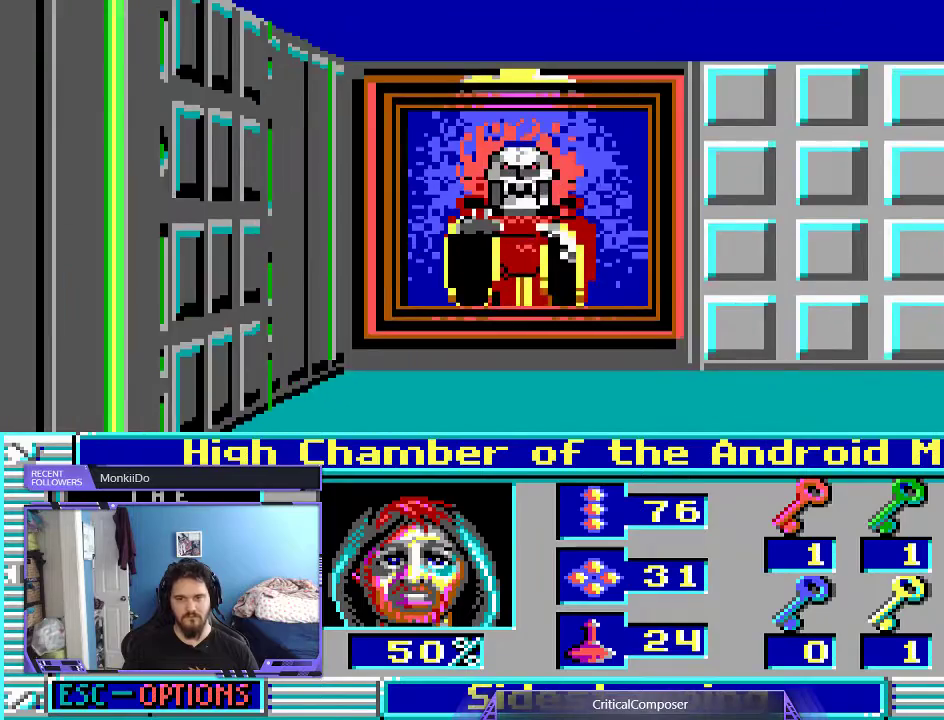
{"buttons": ["L2", "DPAD_UP"], "events": [[400, "DPAD_UP", "down"]]}
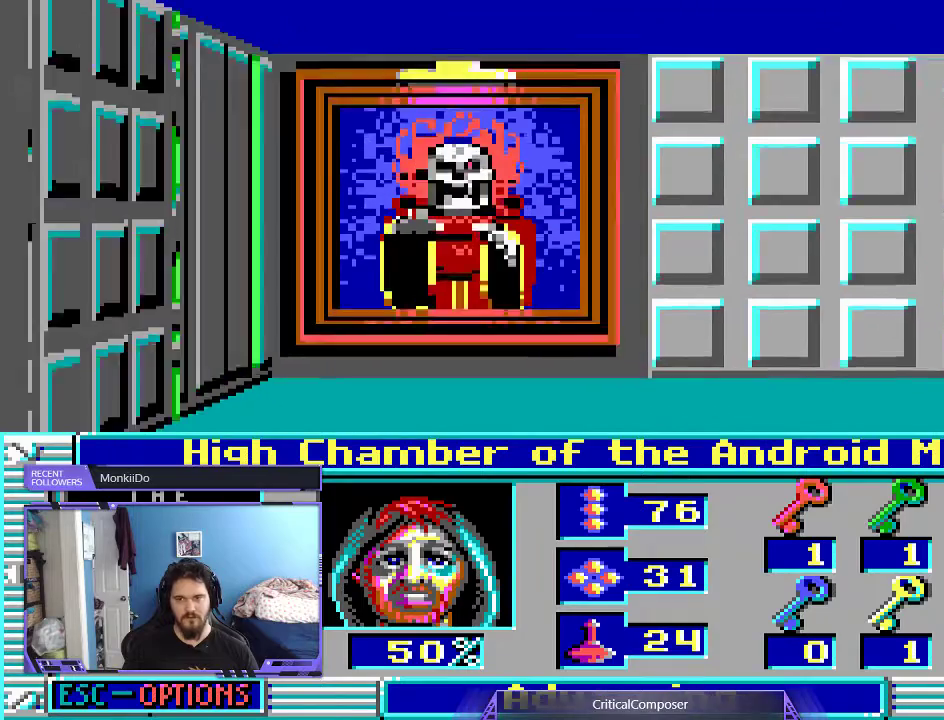
{"buttons": ["L2", "DPAD_UP"], "events": []}
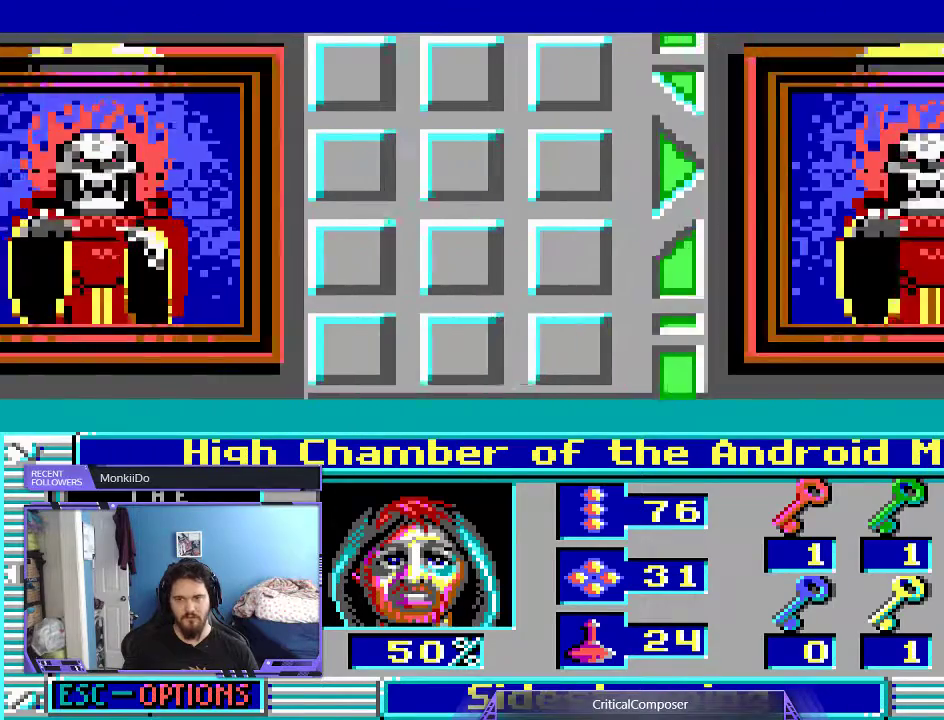
{"buttons": ["L2"], "events": [[33, "DPAD_UP", "up"]]}
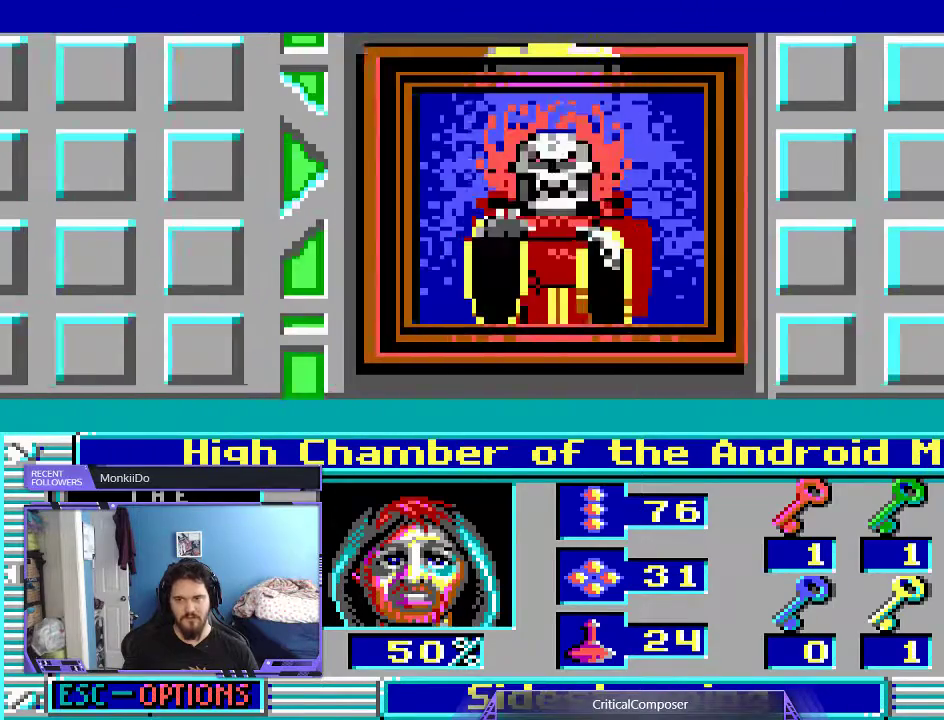
{"buttons": ["L2"], "events": [[367, "R2", "down"], [500, "R2", "up"]]}
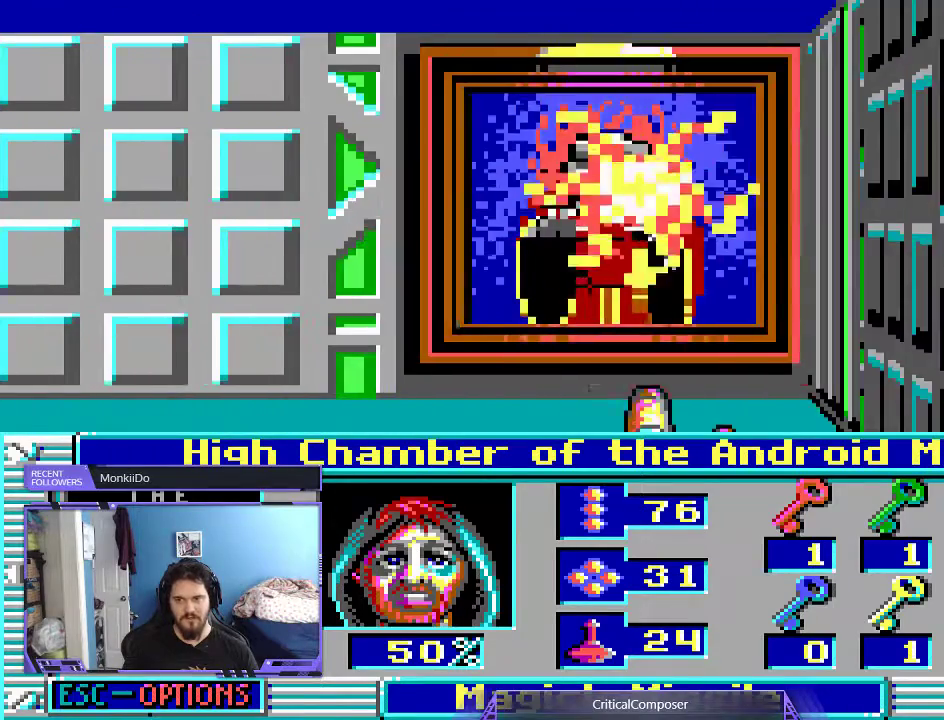
{"buttons": ["L2"], "events": [[233, "R2", "down"], [300, "R2", "up"], [400, "R2", "down"], [500, "R2", "up"]]}
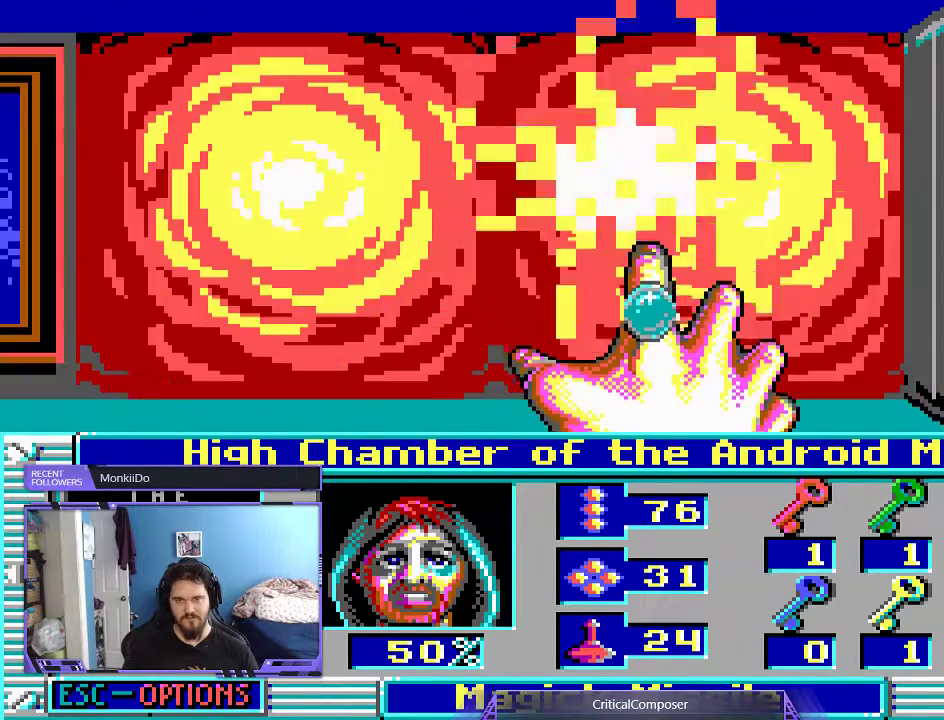
{"buttons": ["L2"], "events": [[67, "R2", "down"], [200, "R2", "up"], [233, "R2", "down"], [333, "R2", "up"], [400, "R2", "down"], [500, "R2", "up"]]}
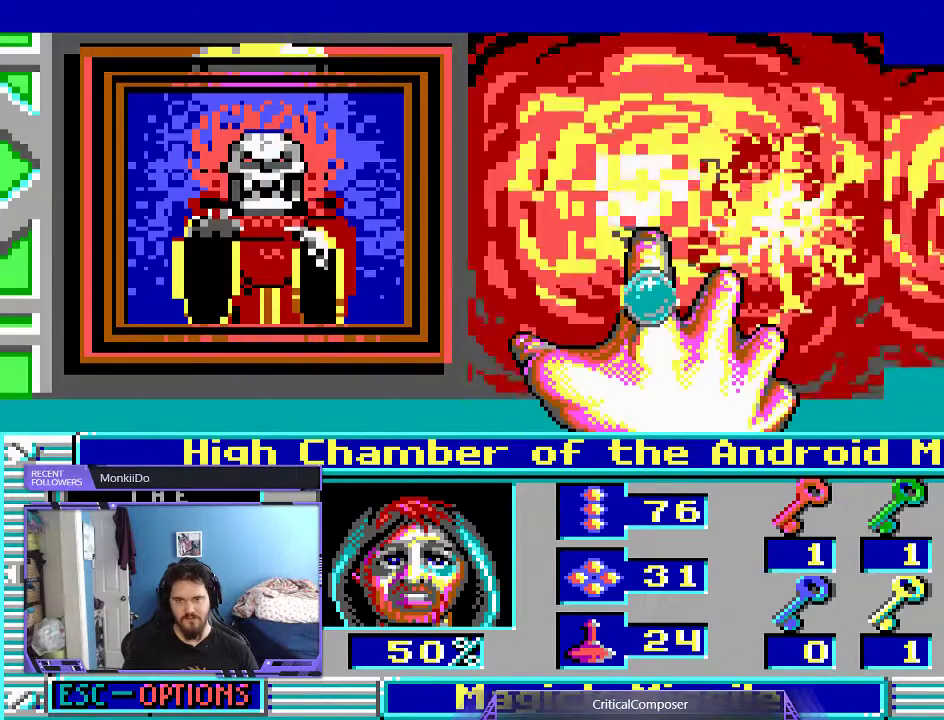
{"buttons": ["L2", "R2"], "events": [[67, "R2", "down"], [200, "R2", "up"], [267, "R2", "down"]]}
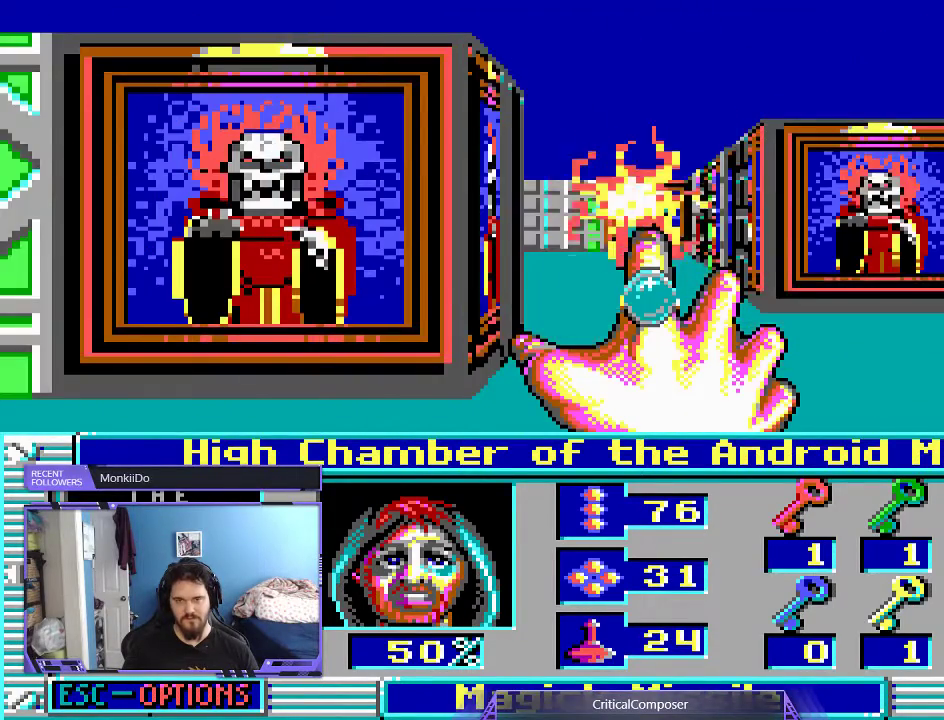
{"buttons": ["L2"], "events": [[33, "R2", "up"], [67, "R2", "down"], [200, "R2", "up"], [267, "R2", "down"], [400, "R2", "up"]]}
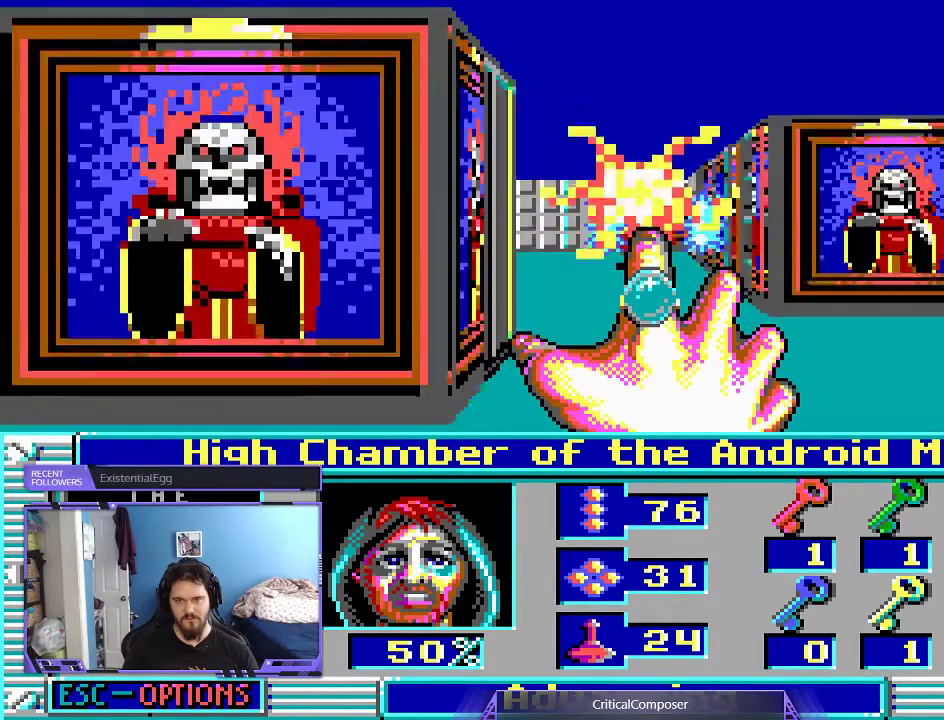
{"buttons": ["L2", "R2"], "events": [[33, "R2", "down"], [100, "R2", "up"], [200, "R2", "down"], [300, "R2", "up"], [367, "R2", "down"]]}
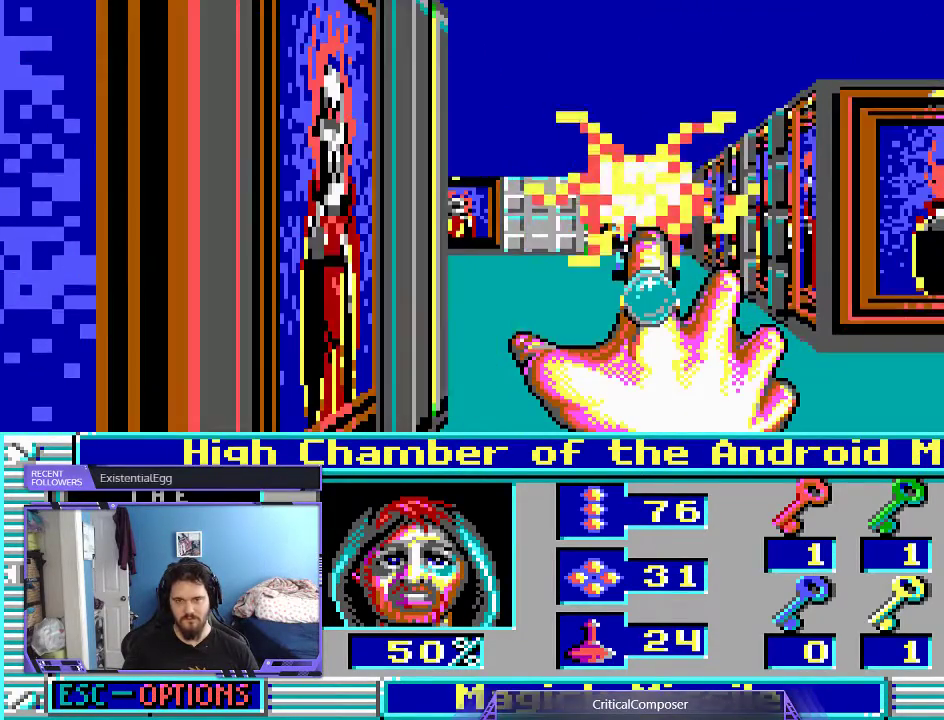
{"buttons": ["L2"], "events": [[167, "R2", "up"], [200, "R2", "down"], [333, "R2", "up"], [400, "R2", "down"], [500, "R2", "up"]]}
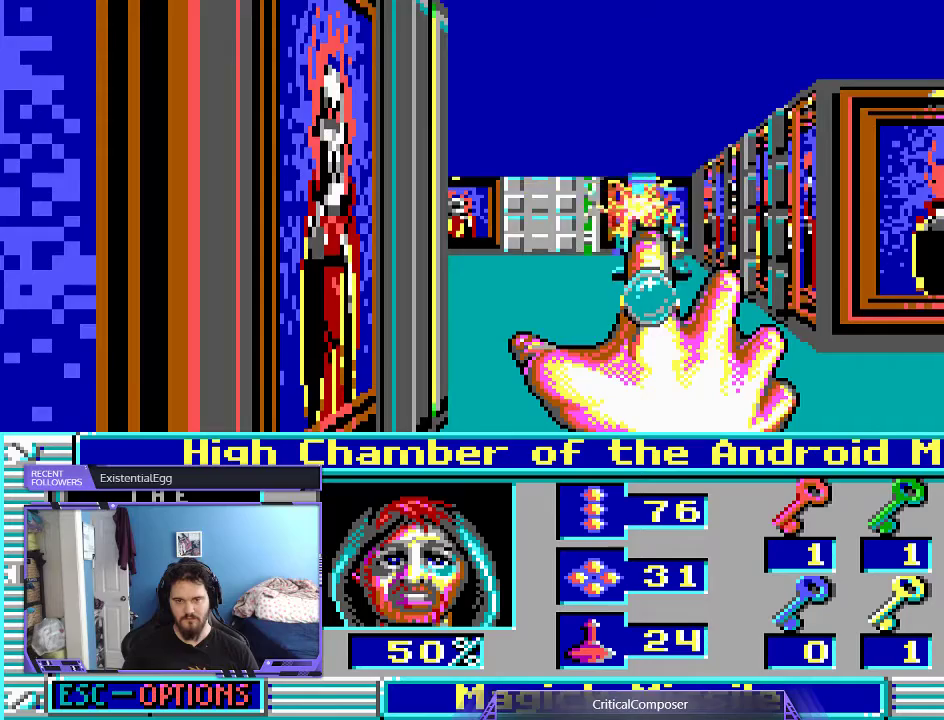
{"buttons": ["L2", "R2"], "events": [[100, "R2", "down"], [167, "L2", "up"], [233, "R2", "up"], [300, "R2", "down"], [367, "L2", "down"], [433, "R2", "up"], [500, "R2", "down"]]}
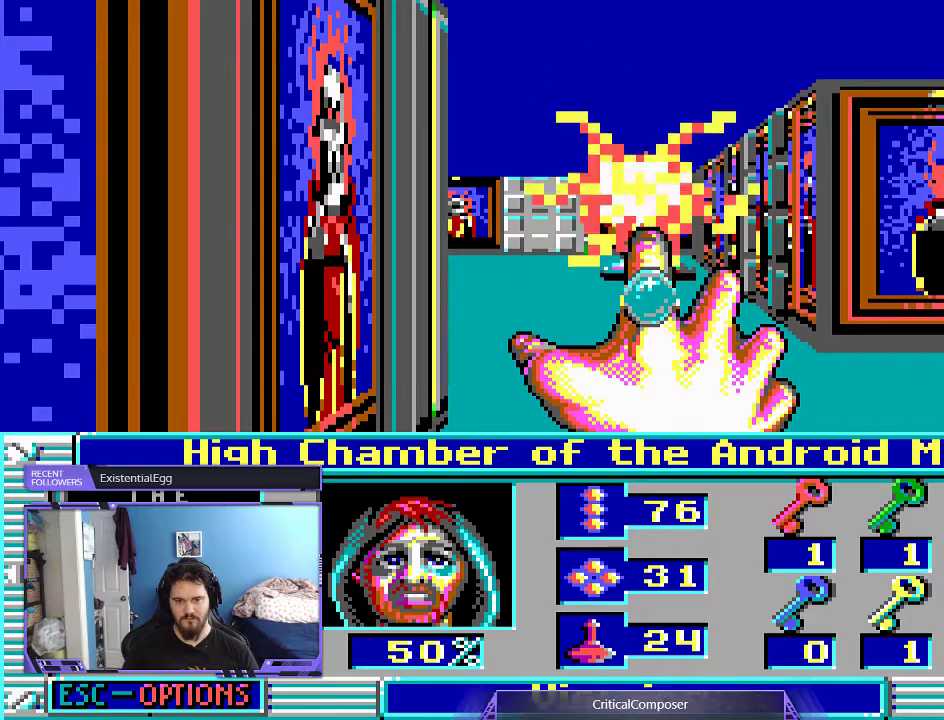
{"buttons": ["R2"], "events": [[100, "R2", "up"], [200, "L2", "up"], [433, "R2", "down"]]}
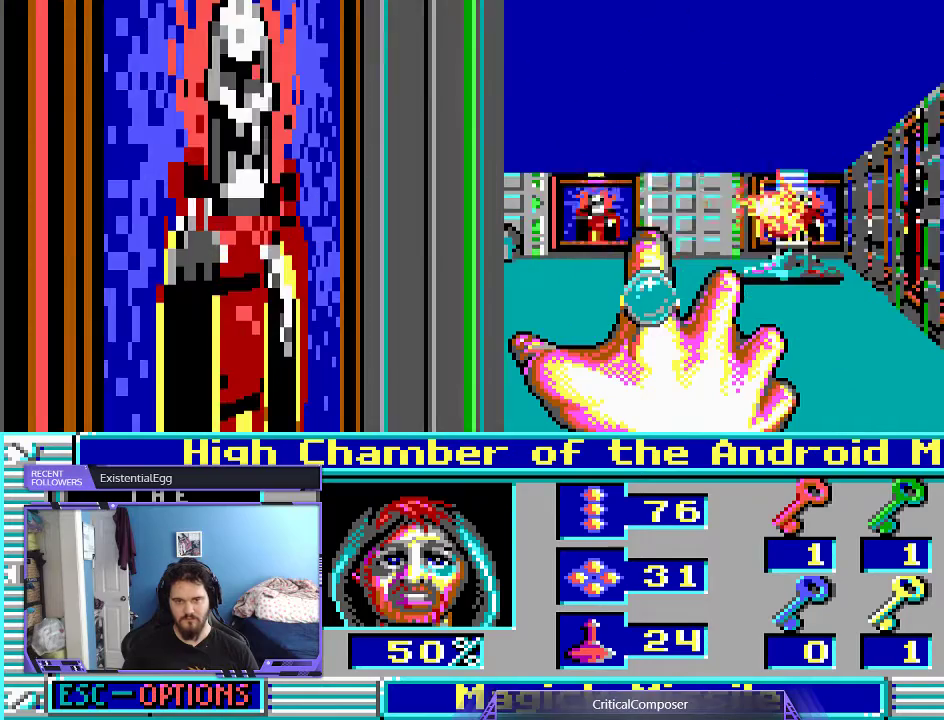
{"buttons": [], "events": [[33, "R2", "up"], [100, "R2", "down"], [200, "DPAD_LEFT", "down"], [200, "R2", "up"], [300, "DPAD_LEFT", "up"], [300, "R2", "down"], [400, "R2", "up"]]}
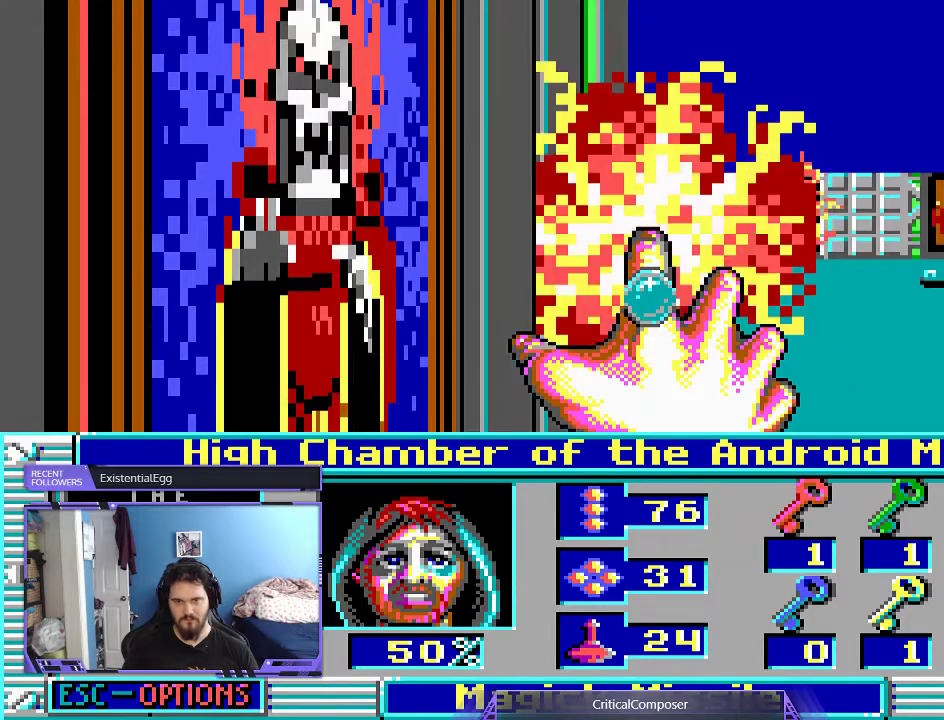
{"buttons": [], "events": []}
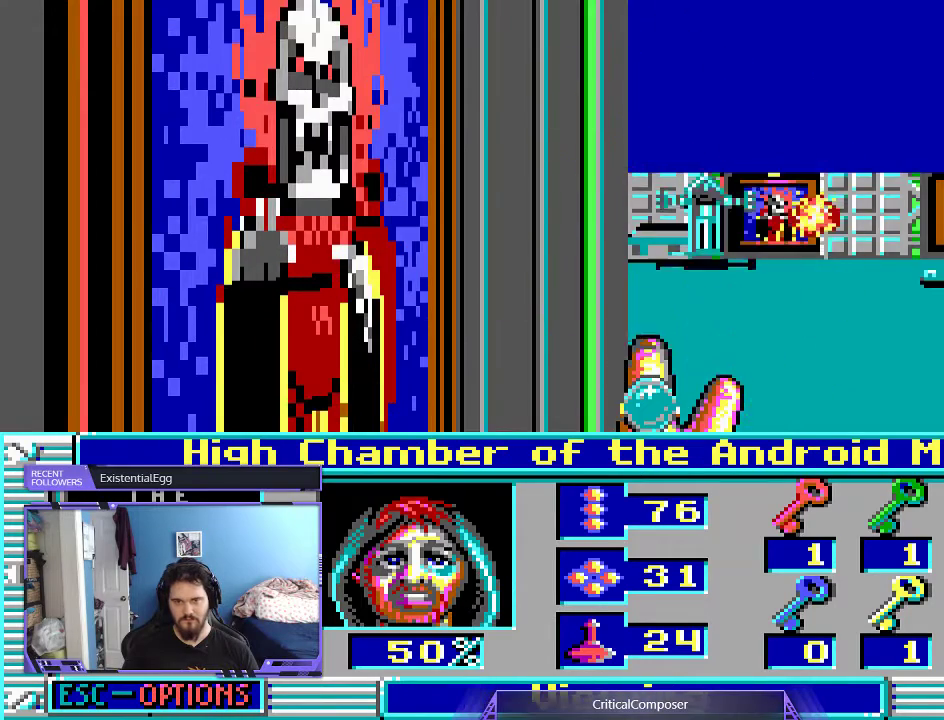
{"buttons": ["R2"], "events": [[167, "R2", "down"], [433, "R2", "up"], [500, "R2", "down"]]}
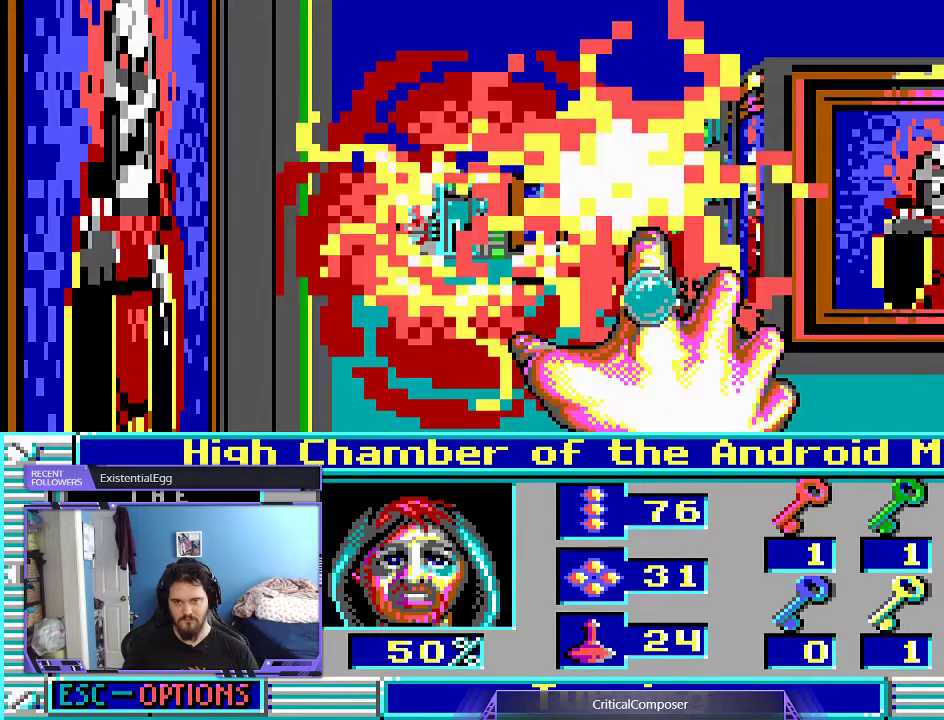
{"buttons": ["R2"], "events": [[67, "R2", "up"], [167, "R2", "down"], [433, "R2", "up"], [500, "R2", "down"]]}
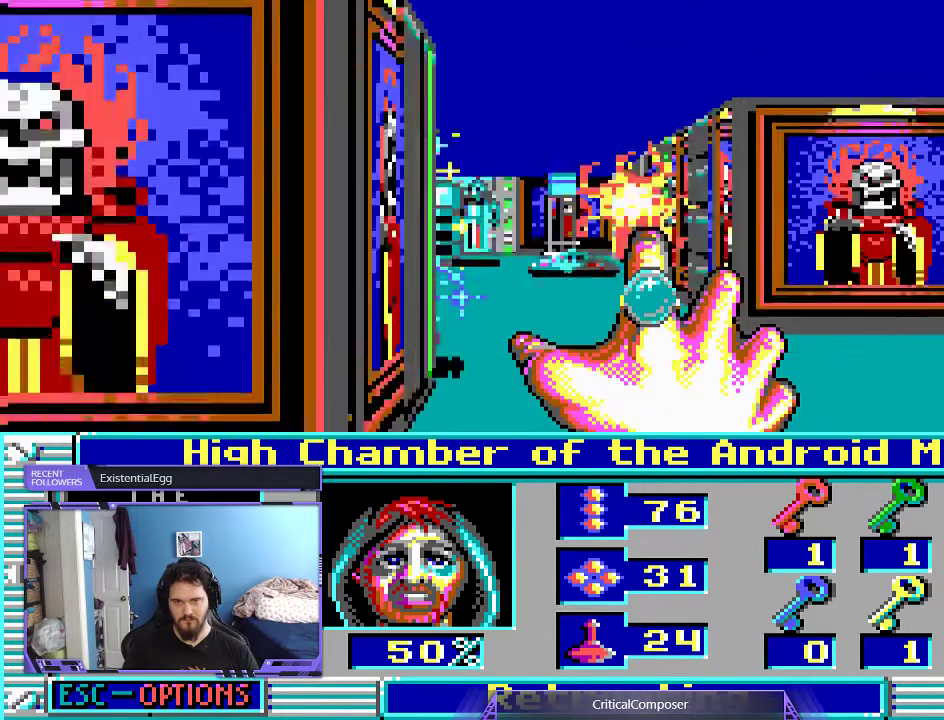
{"buttons": ["R2"], "events": [[67, "R2", "up"], [133, "R2", "down"], [267, "R2", "up"], [333, "R2", "down"], [433, "R2", "up"], [500, "R2", "down"]]}
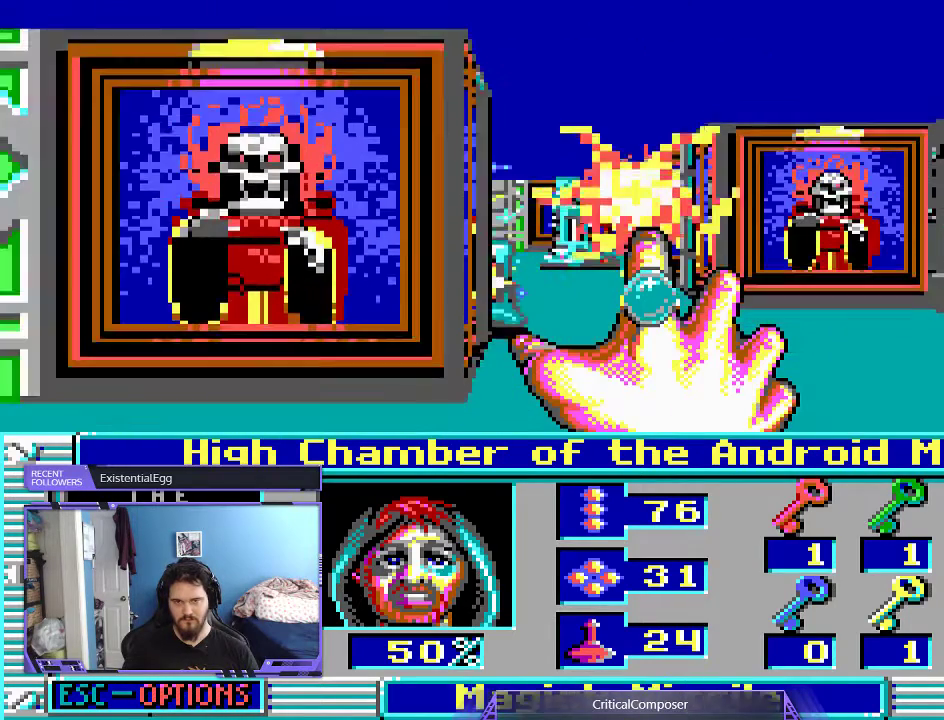
{"buttons": ["L2", "R2"], "events": [[67, "R2", "up"], [167, "R2", "down"], [267, "R2", "up"], [367, "R2", "down"], [400, "L2", "down"], [433, "R2", "up"], [500, "R2", "down"]]}